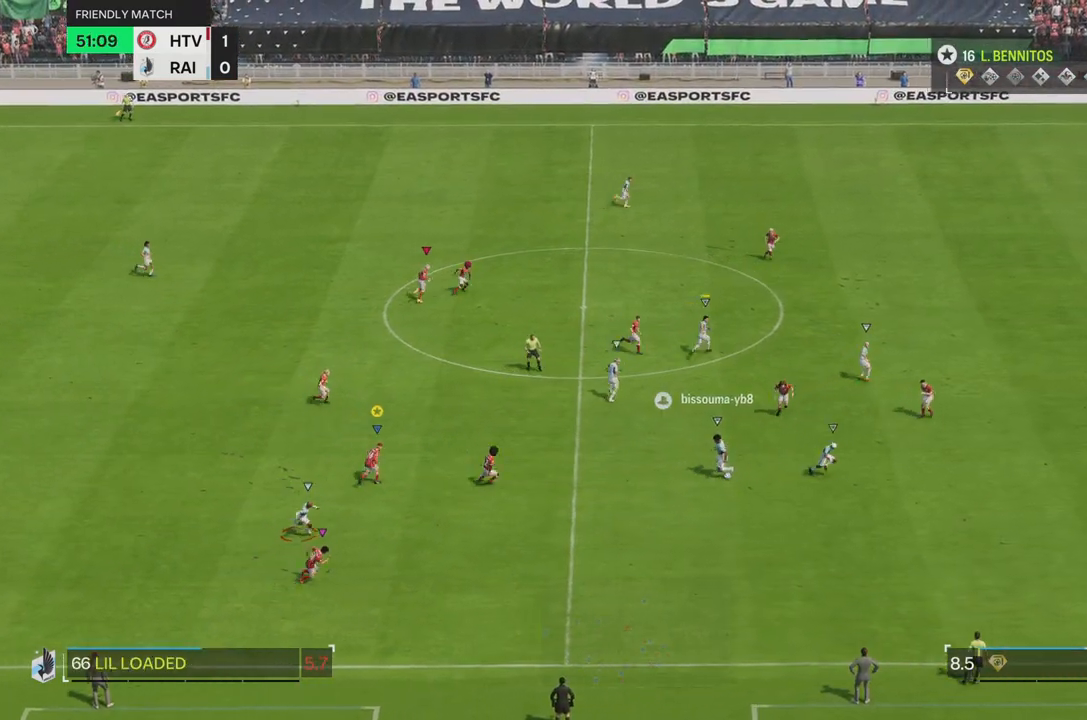
Gameplay with a controller (PlayStation layout); each line is a JSON object with the inputs held at the frame after it. "events" lists button and stick changes between this image and that frame as [ms after this image, input, new state], when the widget could be followed in between. Not read: L3 R3.
{"buttons": ["R2"], "left_stick": "right", "right_stick": "center"}
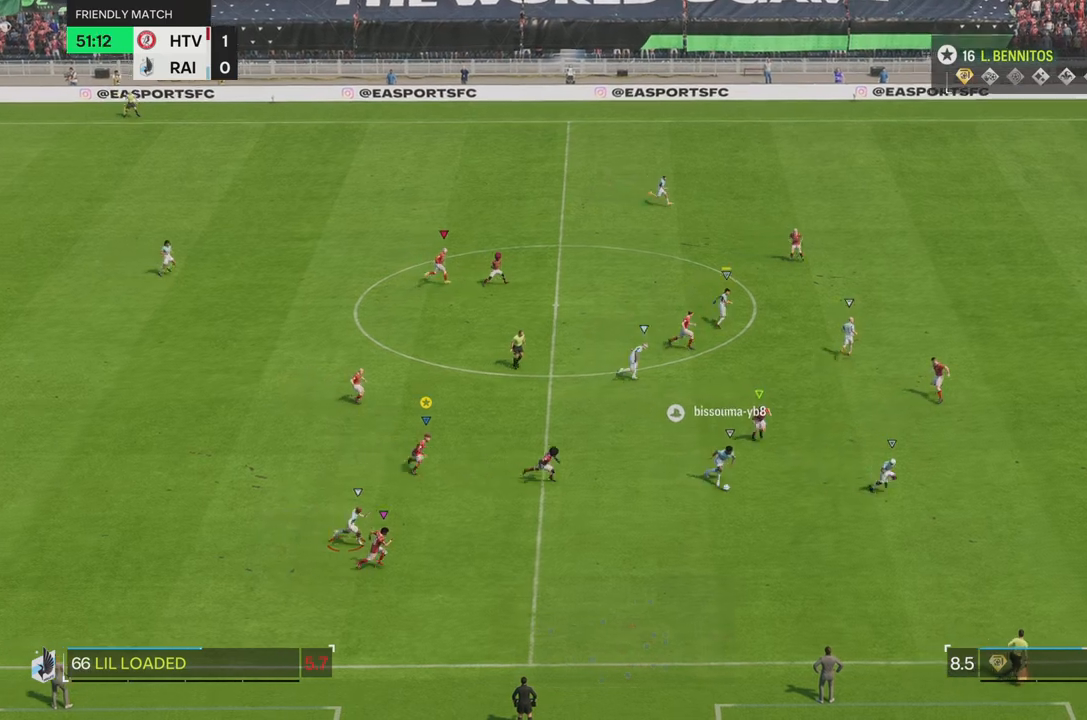
{"buttons": ["R2"], "left_stick": "right", "right_stick": "center", "events": []}
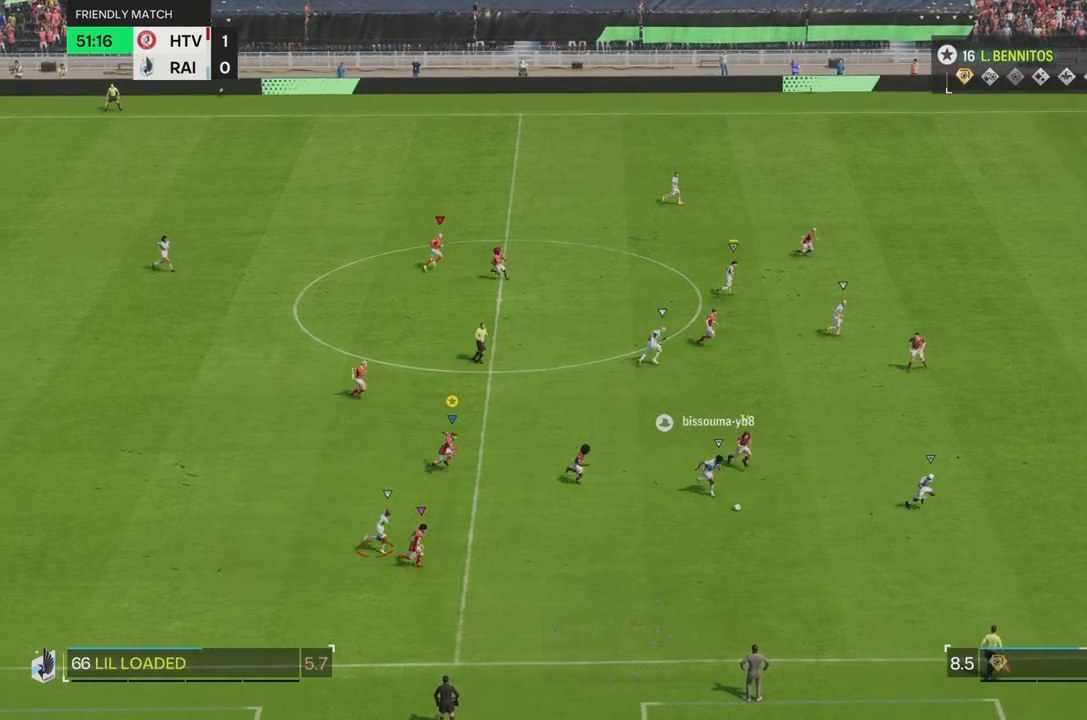
{"buttons": ["R2"], "left_stick": "right", "right_stick": "center", "events": []}
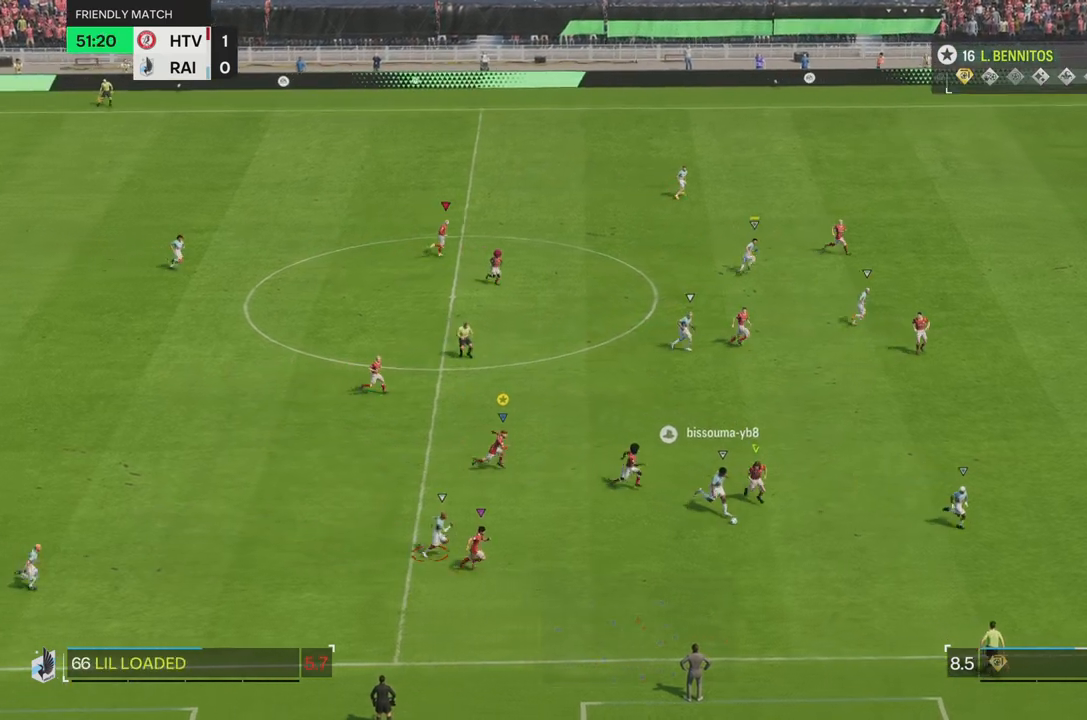
{"buttons": ["R2"], "left_stick": "right", "right_stick": "center", "events": []}
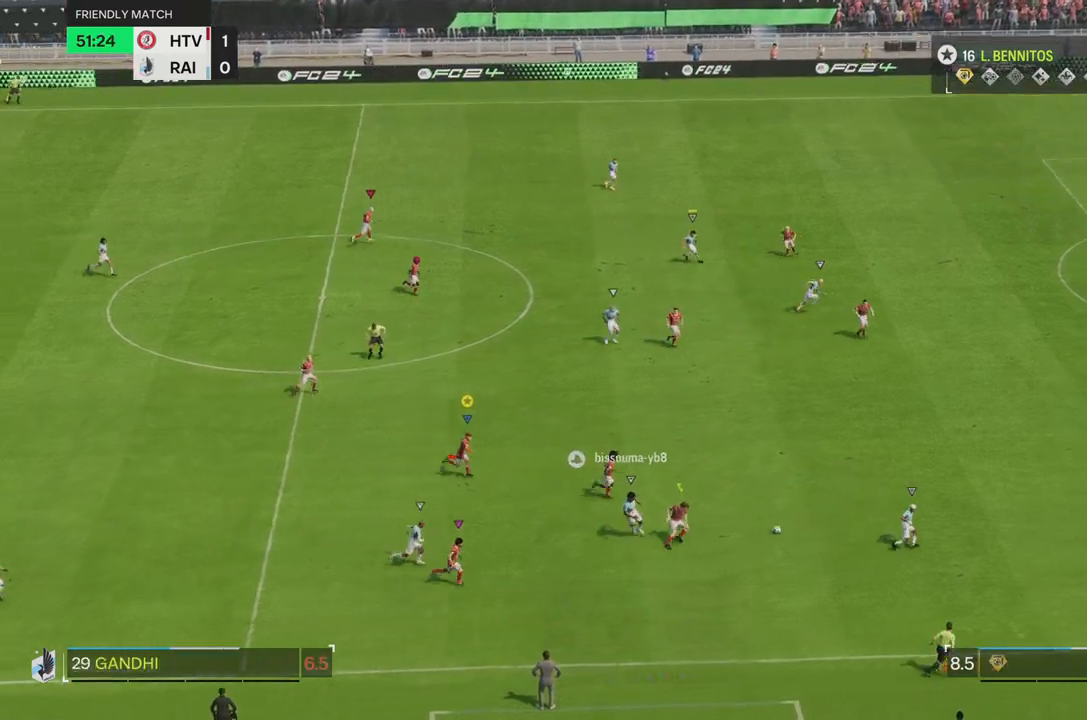
{"buttons": ["R2"], "left_stick": "right", "right_stick": "center", "events": []}
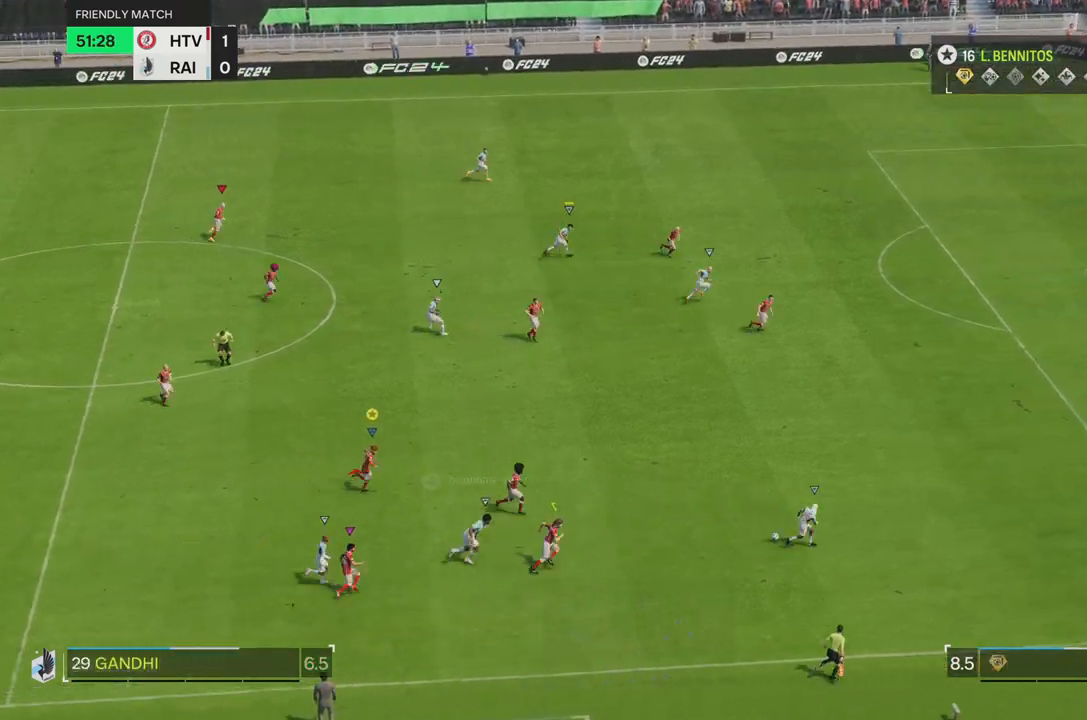
{"buttons": ["L1"], "left_stick": "up-right", "right_stick": "center", "events": [[150, "left_stick", "up-right"], [200, "R2", "up"], [484, "L1", "down"]]}
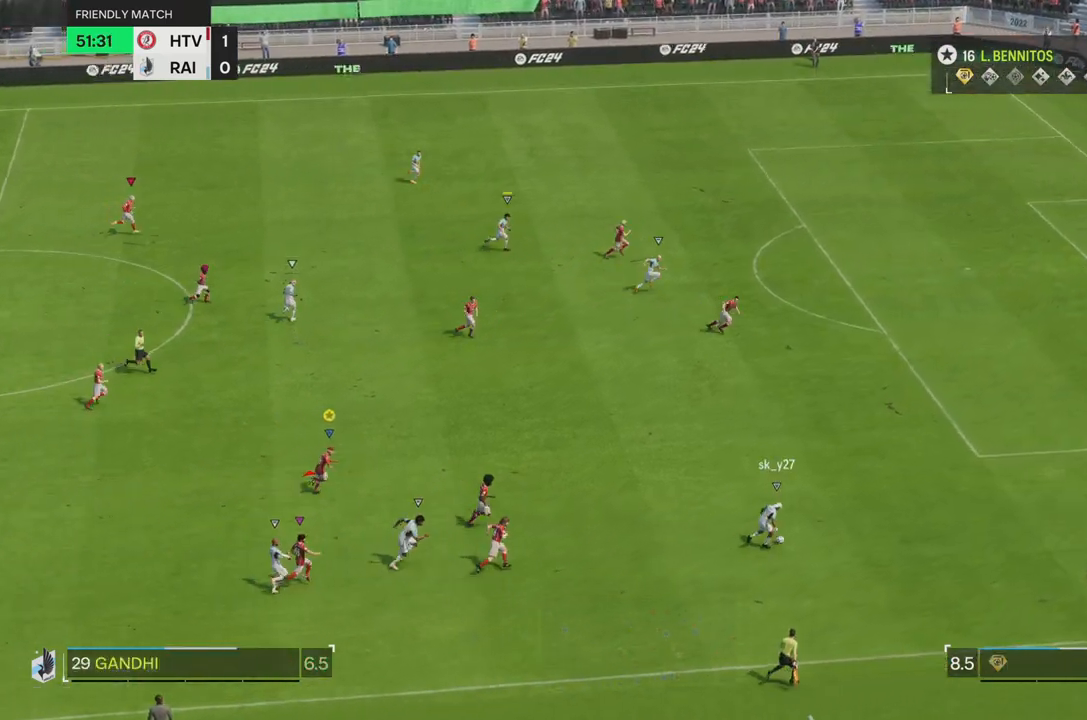
{"buttons": ["L2"], "left_stick": "up", "right_stick": "left", "events": [[117, "L1", "up"], [134, "left_stick", "up"], [167, "L1", "down"], [267, "L1", "up"], [334, "L1", "down"], [484, "L2", "down"], [501, "L1", "up"], [501, "right_stick", "left"]]}
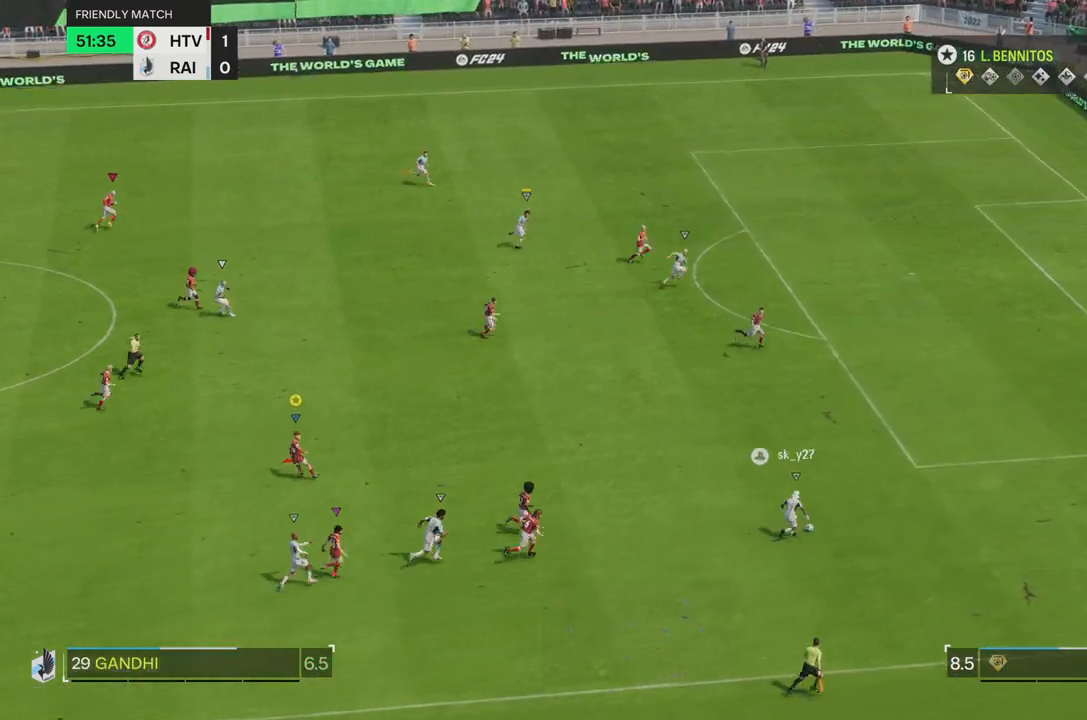
{"buttons": ["L1"], "left_stick": "up", "right_stick": "center"}
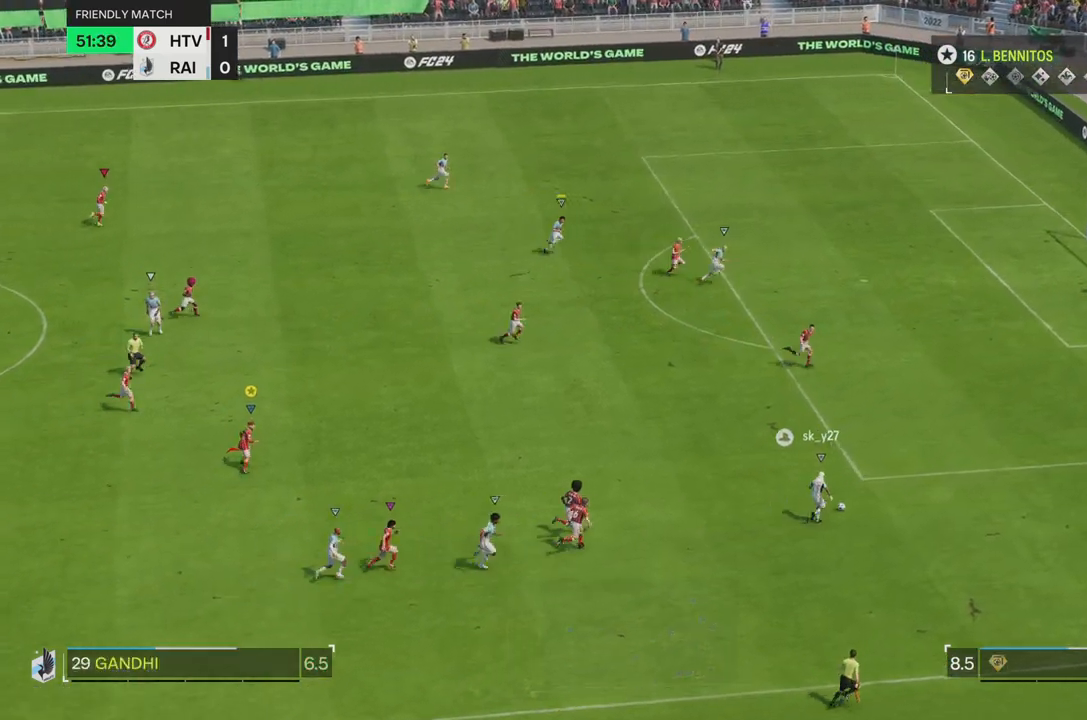
{"buttons": [], "left_stick": "up", "right_stick": "left", "events": [[84, "L1", "up"], [501, "right_stick", "left"]]}